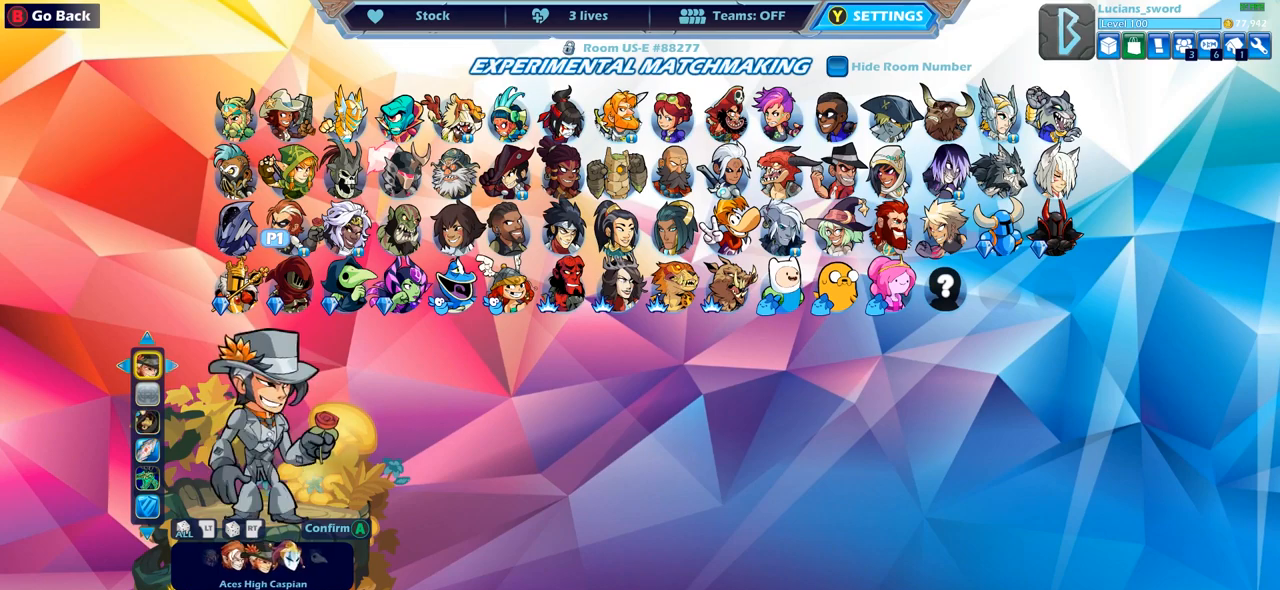
Gameplay with a controller (PlayStation layout); each line is a JSON object with the inputs held at the frame after it. "events" lists button and stick changes between this image and that frame as [ms after this image, input, new state], when the widget could be followed in between.
{"buttons": ["DPAD_RIGHT"], "left_stick": "center", "right_stick": "center", "events": [[33, "DPAD_RIGHT", "down"], [133, "DPAD_RIGHT", "up"], [183, "DPAD_RIGHT", "down"], [233, "DPAD_RIGHT", "up"], [333, "DPAD_RIGHT", "down"], [383, "DPAD_RIGHT", "up"], [467, "DPAD_RIGHT", "down"]]}
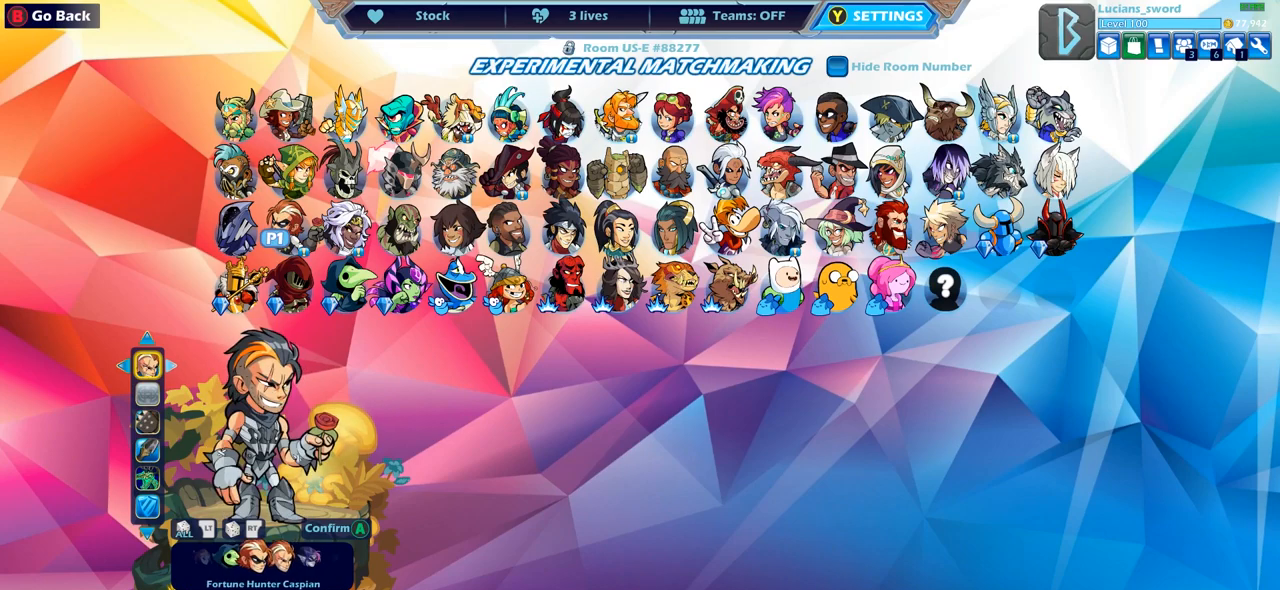
{"buttons": [], "left_stick": "center", "right_stick": "center", "events": [[50, "DPAD_RIGHT", "up"], [133, "CIRCLE", "down"], [233, "CIRCLE", "up"]]}
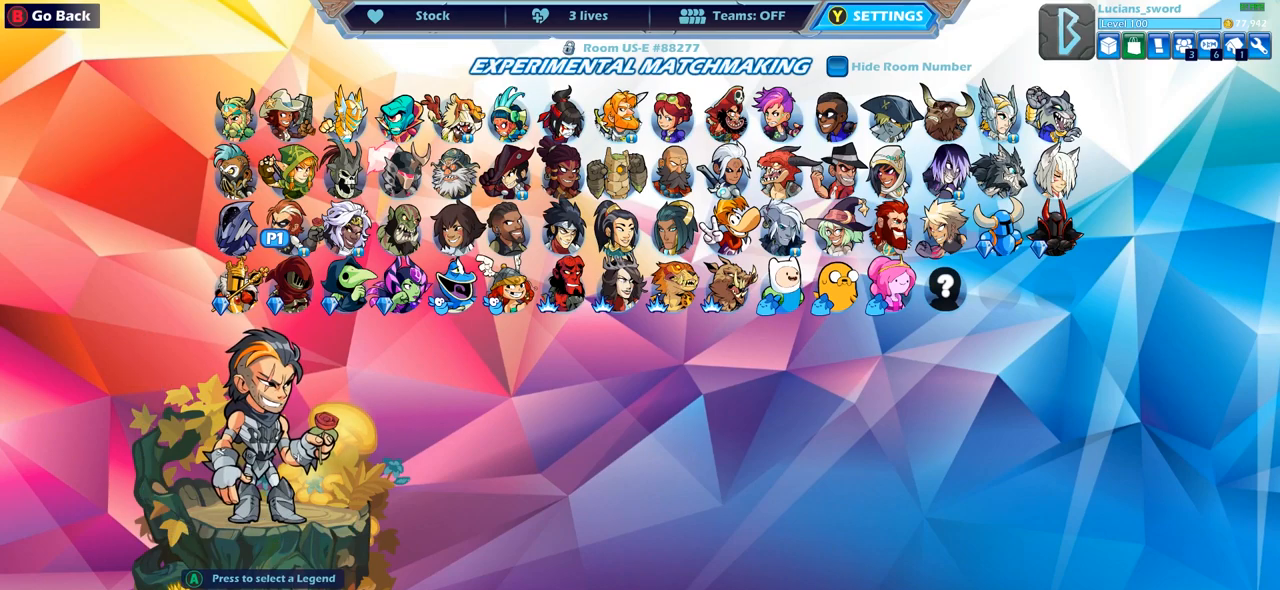
{"buttons": [], "left_stick": "center", "right_stick": "center", "events": [[117, "CIRCLE", "down"], [217, "CIRCLE", "up"], [333, "DPAD_DOWN", "down"], [433, "DPAD_DOWN", "up"]]}
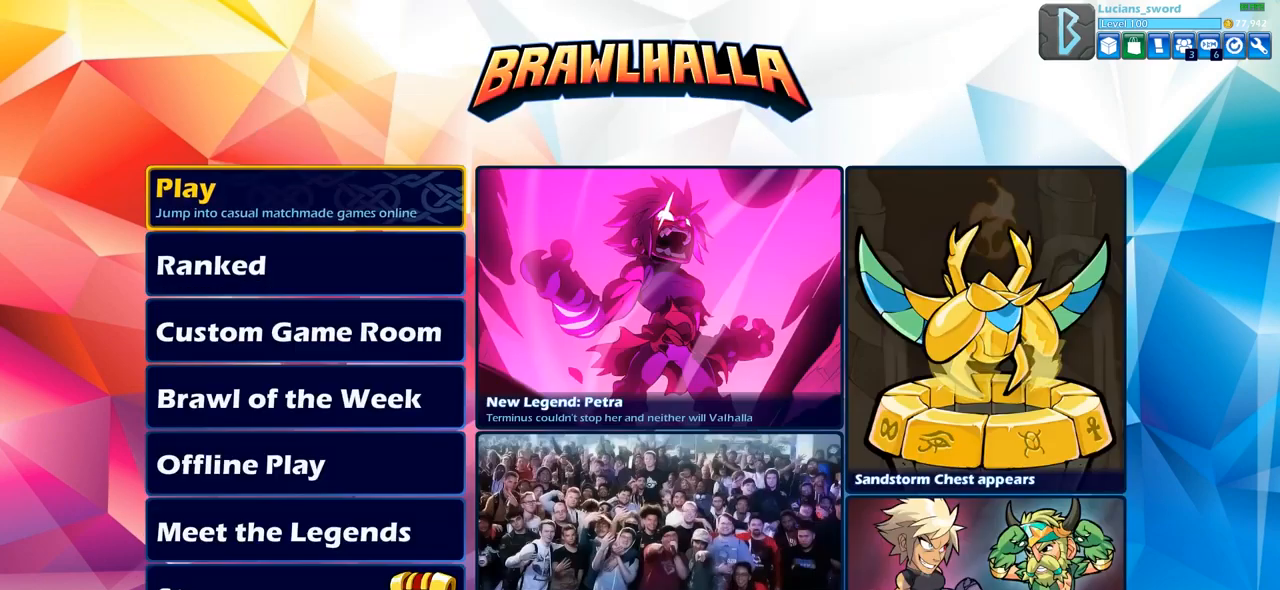
{"buttons": [], "left_stick": "center", "right_stick": "center", "events": [[17, "DPAD_DOWN", "down"], [100, "DPAD_DOWN", "up"], [350, "DPAD_DOWN", "down"], [450, "DPAD_DOWN", "up"]]}
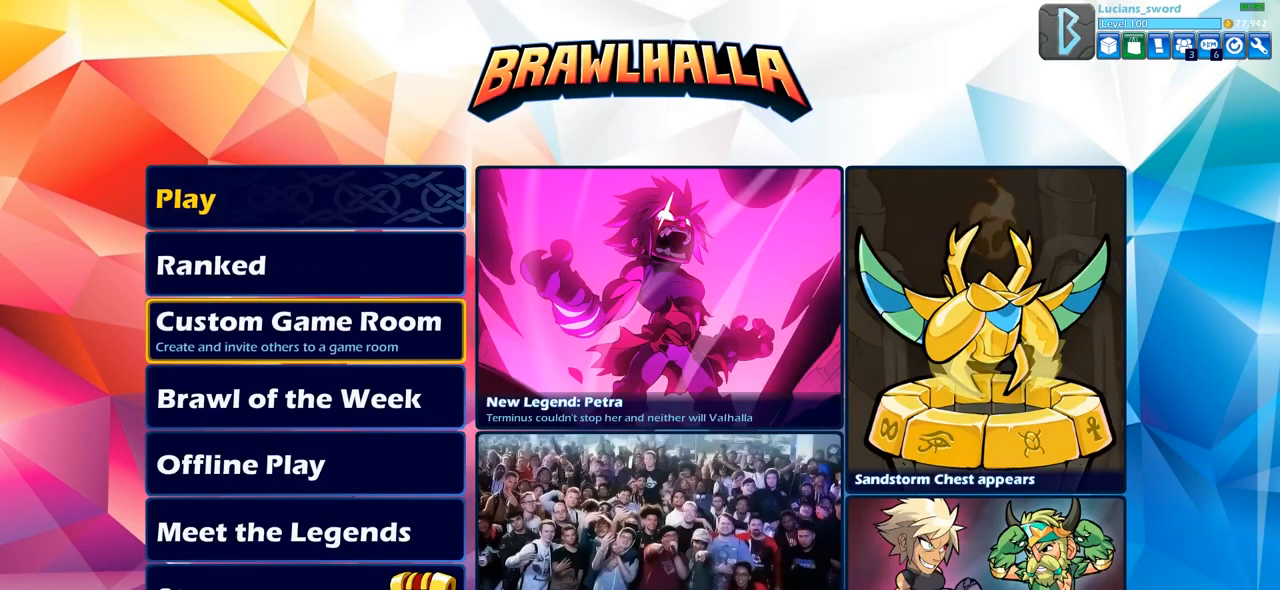
{"buttons": ["DPAD_DOWN"], "left_stick": "center", "right_stick": "center", "events": [[50, "DPAD_DOWN", "down"], [83, "DPAD_DOWN", "up"], [183, "DPAD_DOWN", "down"], [233, "DPAD_DOWN", "up"], [300, "DPAD_DOWN", "down"], [383, "DPAD_DOWN", "up"], [467, "DPAD_DOWN", "down"]]}
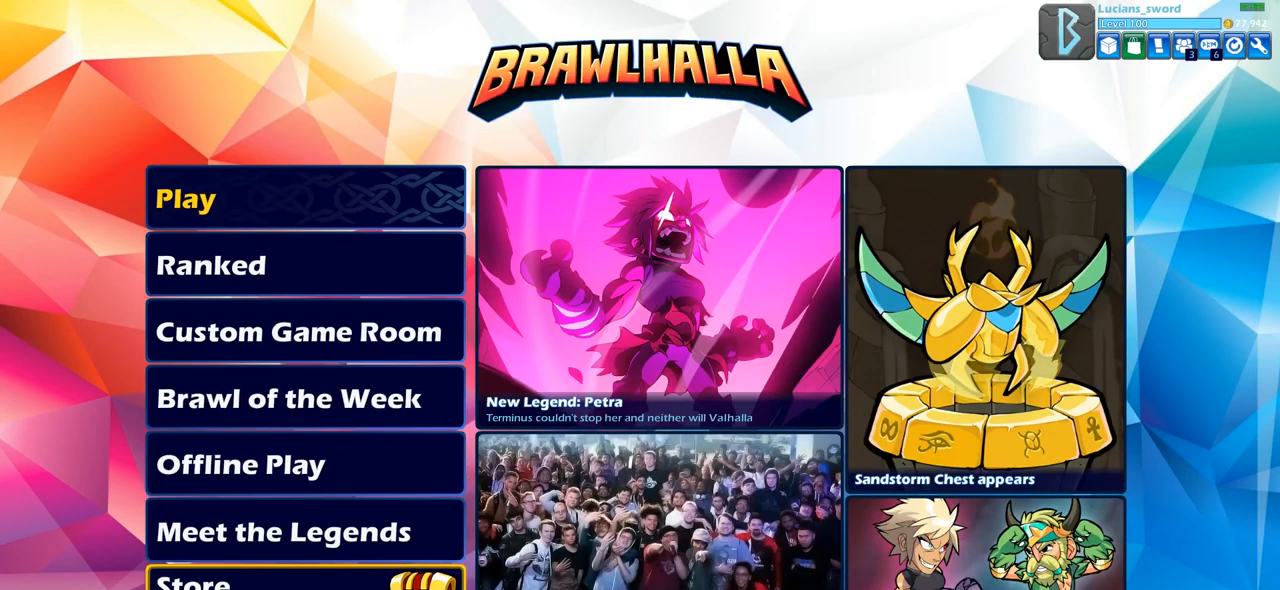
{"buttons": [], "left_stick": "center", "right_stick": "center", "events": [[17, "DPAD_DOWN", "up"], [167, "CROSS", "down"], [250, "CROSS", "up"]]}
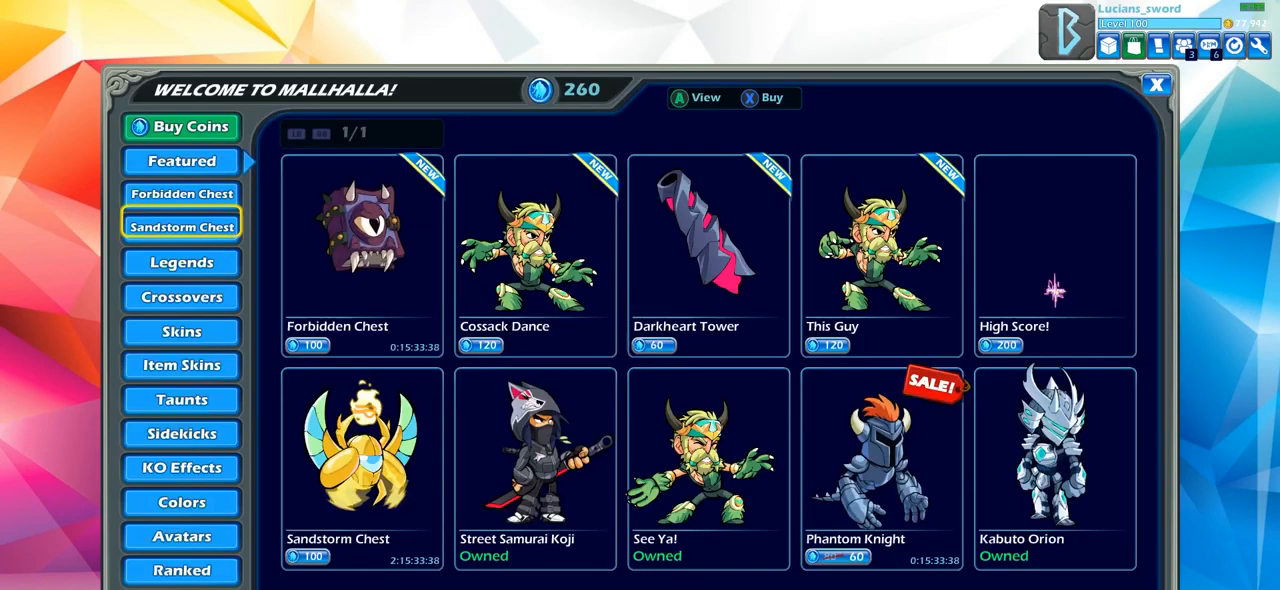
{"buttons": [], "left_stick": "center", "right_stick": "center", "events": []}
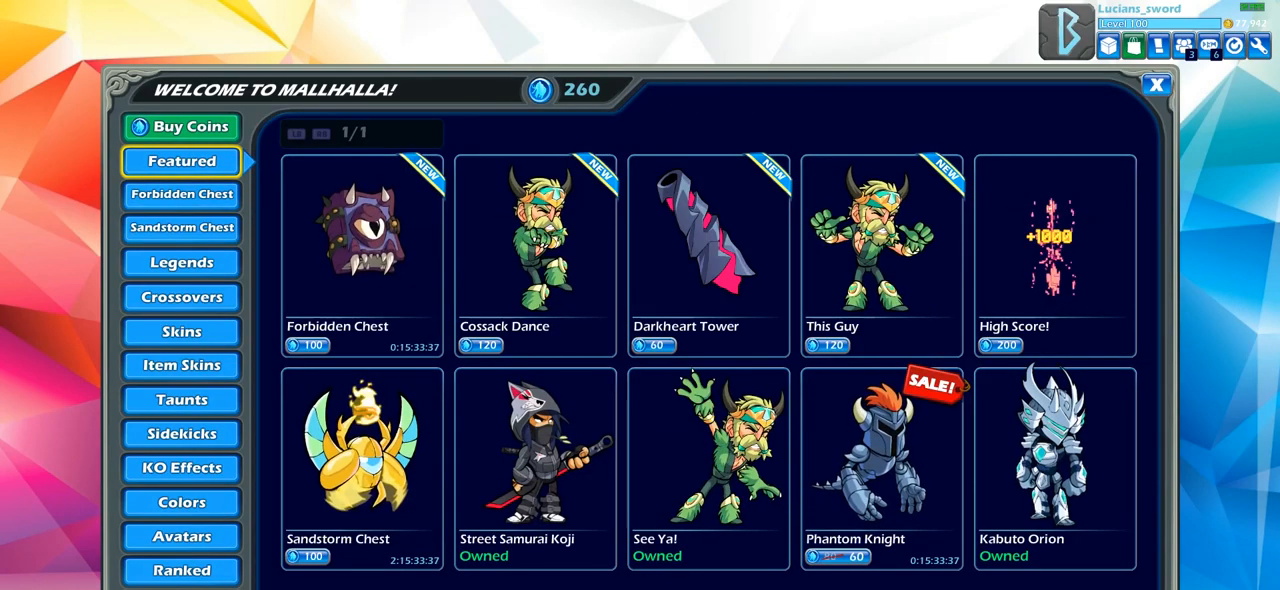
{"buttons": ["DPAD_DOWN"], "left_stick": "center", "right_stick": "center", "events": [[283, "DPAD_DOWN", "down"], [383, "DPAD_DOWN", "up"], [467, "DPAD_DOWN", "down"]]}
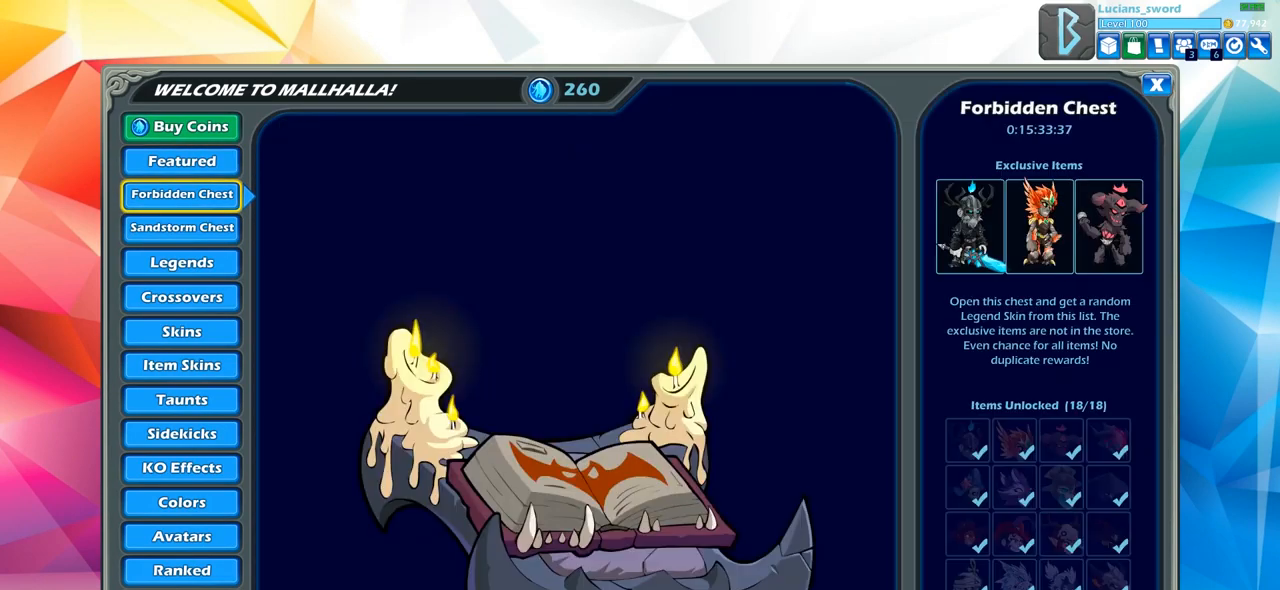
{"buttons": [], "left_stick": "center", "right_stick": "center", "events": [[33, "DPAD_DOWN", "up"], [117, "DPAD_DOWN", "down"], [200, "DPAD_DOWN", "up"], [350, "DPAD_DOWN", "down"], [433, "DPAD_DOWN", "up"]]}
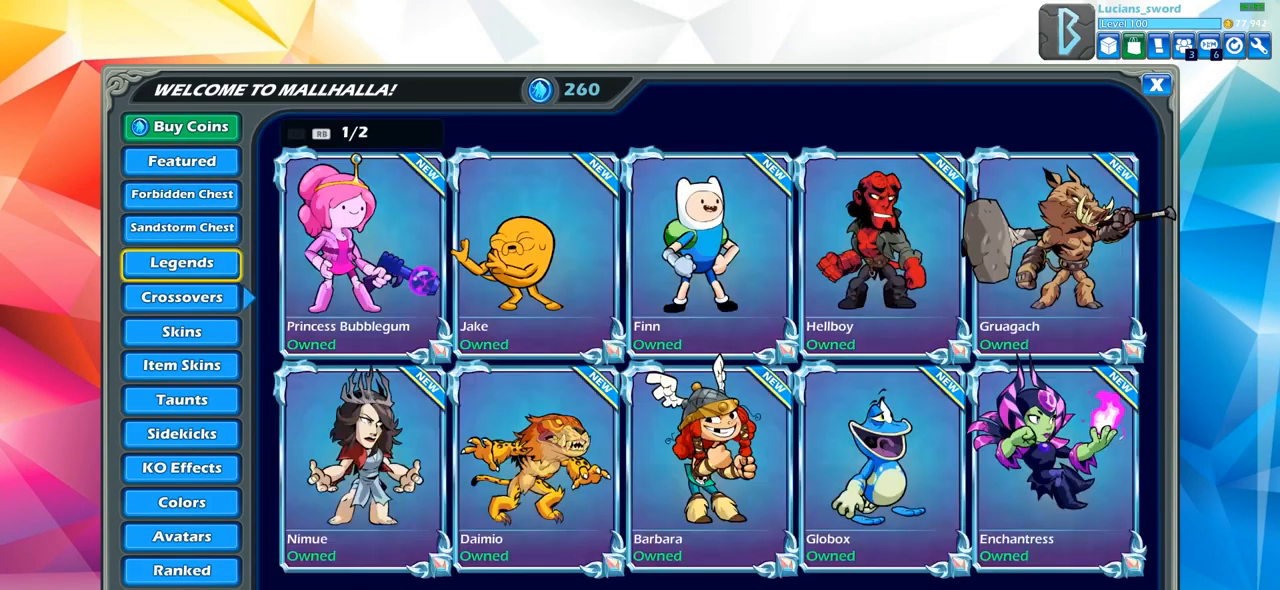
{"buttons": [], "left_stick": "center", "right_stick": "center", "events": [[33, "DPAD_DOWN", "down"], [117, "DPAD_DOWN", "up"]]}
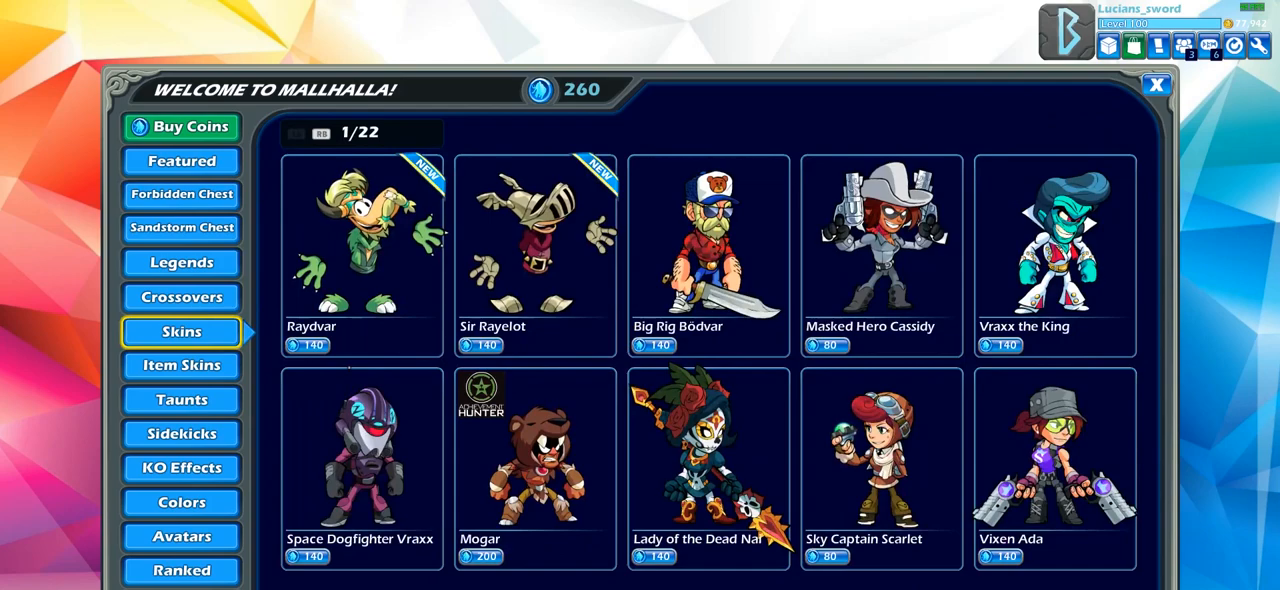
{"buttons": [], "left_stick": "center", "right_stick": "center", "events": [[200, "DPAD_RIGHT", "down"], [300, "DPAD_RIGHT", "up"], [383, "DPAD_RIGHT", "down"], [467, "DPAD_RIGHT", "up"]]}
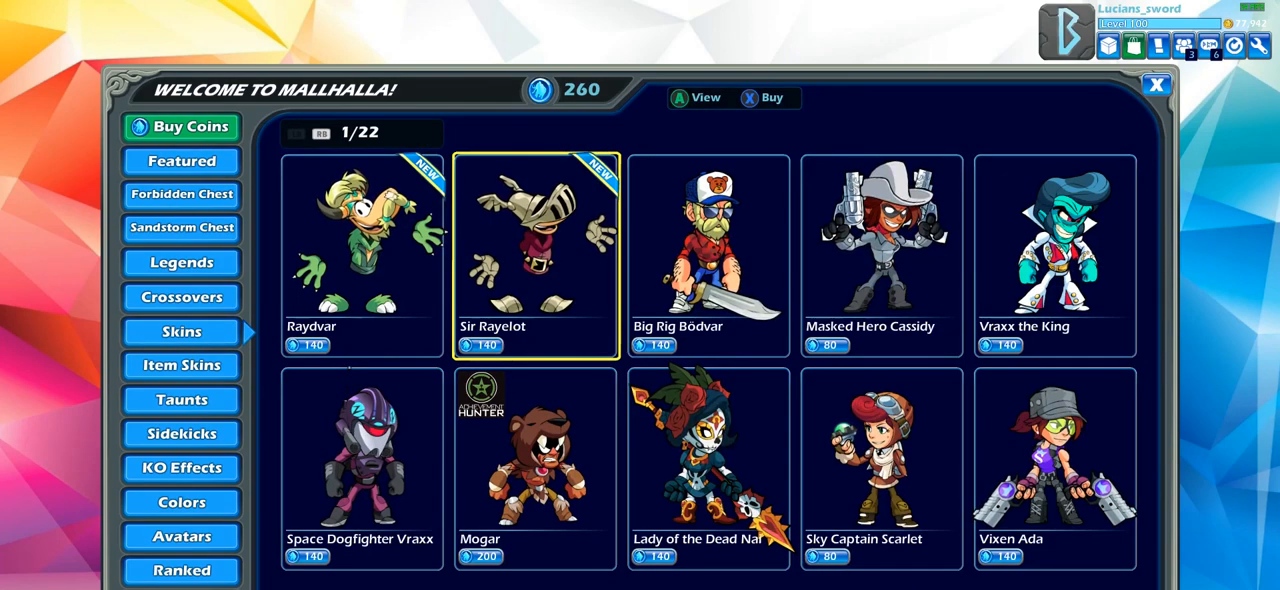
{"buttons": ["DPAD_LEFT"], "left_stick": "center", "right_stick": "center", "events": [[67, "DPAD_RIGHT", "down"], [133, "DPAD_RIGHT", "up"], [250, "DPAD_DOWN", "down"], [367, "DPAD_DOWN", "up"], [483, "DPAD_LEFT", "down"]]}
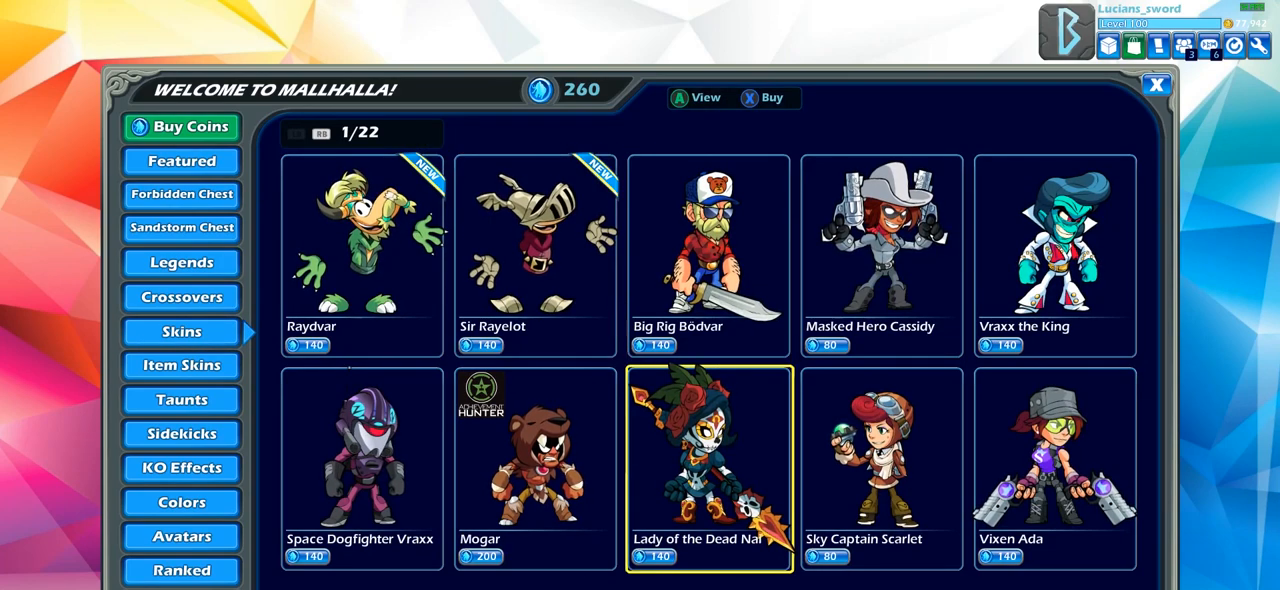
{"buttons": ["DPAD_RIGHT"], "left_stick": "center", "right_stick": "center", "events": [[100, "DPAD_LEFT", "up"], [183, "DPAD_LEFT", "down"], [300, "DPAD_LEFT", "up"], [450, "DPAD_RIGHT", "down"]]}
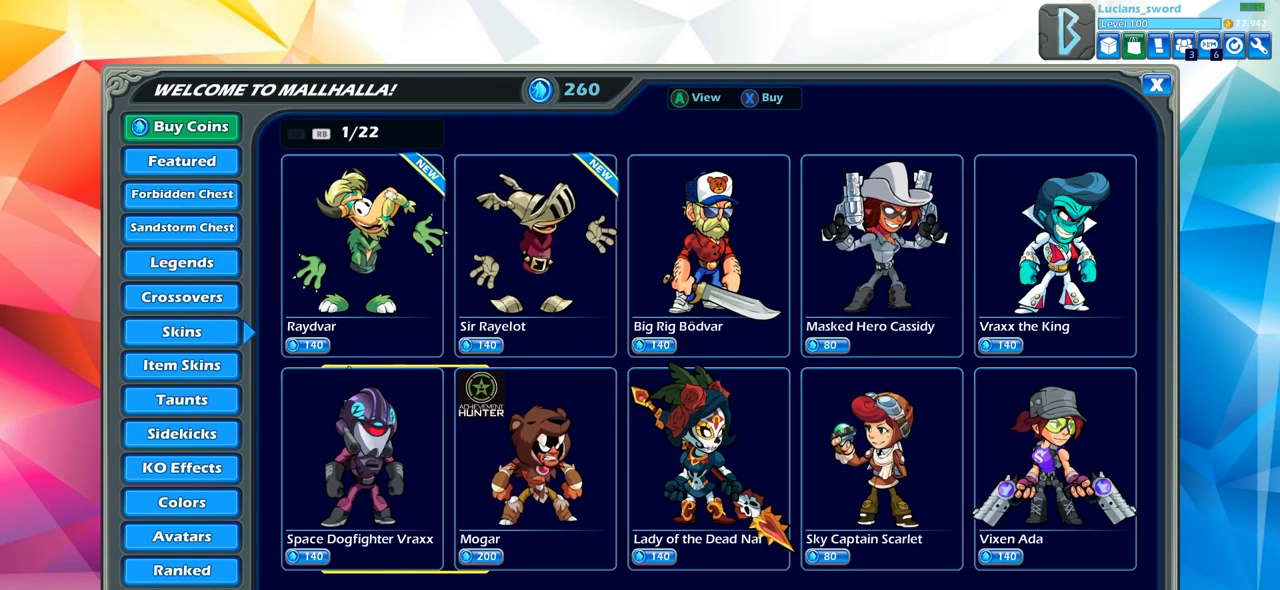
{"buttons": ["DPAD_UP"], "left_stick": "center", "right_stick": "center", "events": [[50, "DPAD_RIGHT", "up"], [117, "DPAD_RIGHT", "down"], [217, "DPAD_RIGHT", "up"], [283, "DPAD_RIGHT", "down"], [383, "DPAD_RIGHT", "up"], [450, "DPAD_UP", "down"]]}
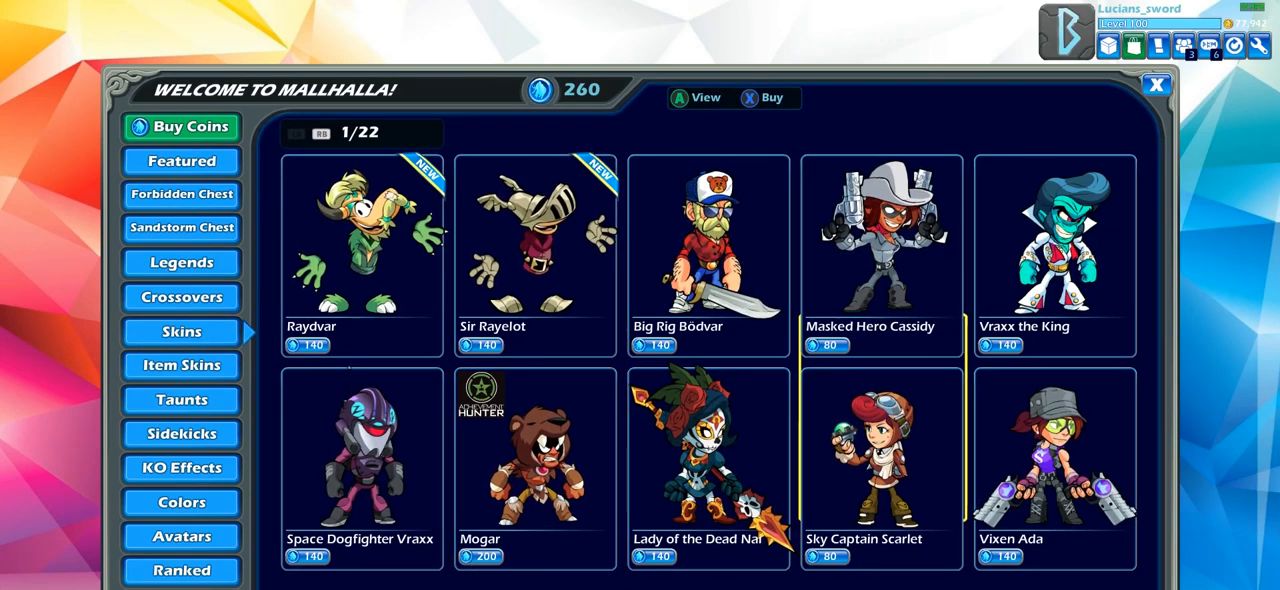
{"buttons": [], "left_stick": "center", "right_stick": "center", "events": [[67, "DPAD_UP", "up"], [233, "R1", "down"], [317, "R1", "up"]]}
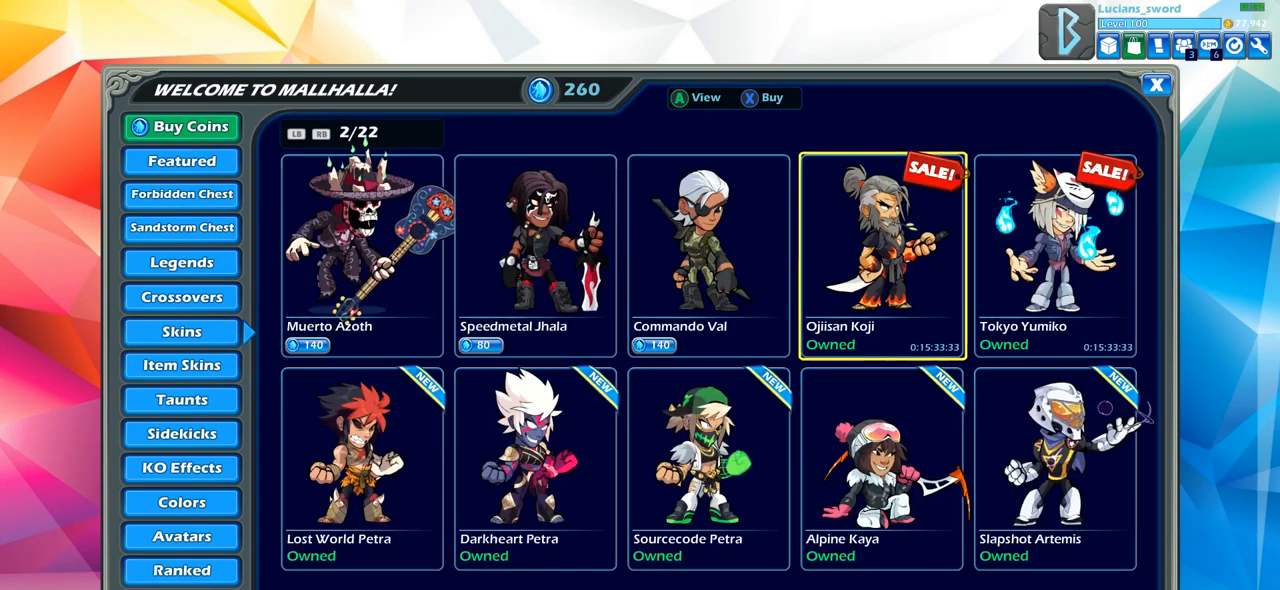
{"buttons": [], "left_stick": "center", "right_stick": "center", "events": []}
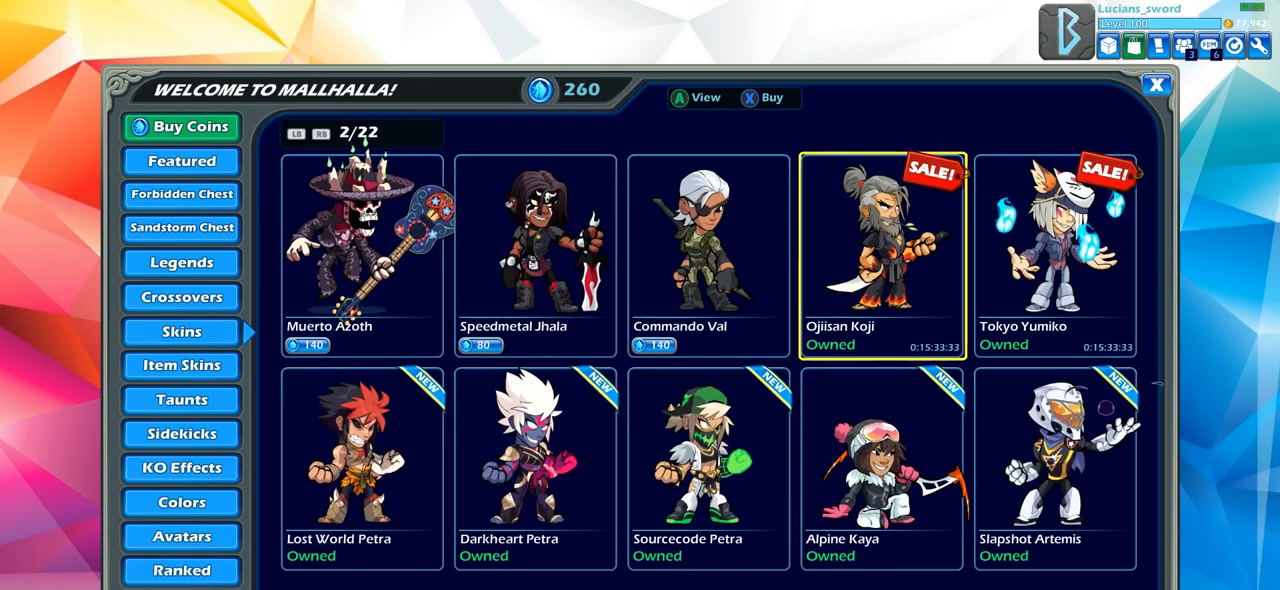
{"buttons": [], "left_stick": "center", "right_stick": "center", "events": [[17, "DPAD_LEFT", "down"], [117, "DPAD_LEFT", "up"], [200, "DPAD_LEFT", "down"], [317, "DPAD_LEFT", "up"], [400, "DPAD_LEFT", "down"], [483, "DPAD_LEFT", "up"]]}
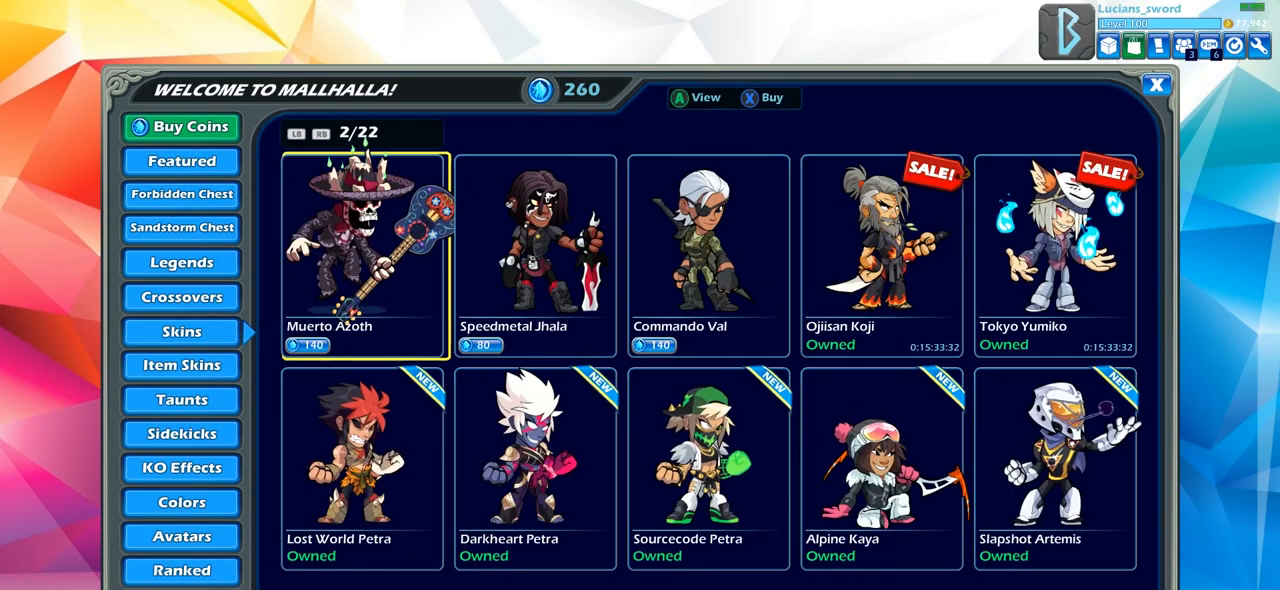
{"buttons": ["DPAD_RIGHT"], "left_stick": "center", "right_stick": "center", "events": [[183, "DPAD_DOWN", "down"], [317, "DPAD_DOWN", "up"], [433, "DPAD_RIGHT", "down"]]}
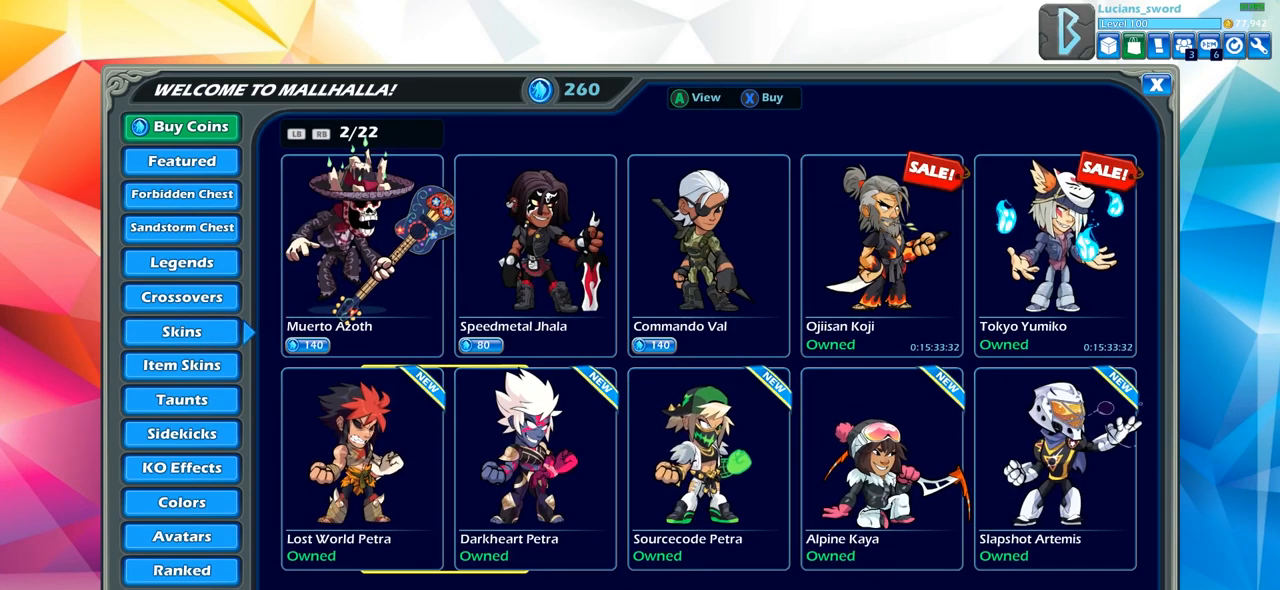
{"buttons": ["DPAD_UP"], "left_stick": "center", "right_stick": "center", "events": [[50, "DPAD_RIGHT", "up"], [133, "DPAD_RIGHT", "down"], [233, "DPAD_RIGHT", "up"], [300, "DPAD_RIGHT", "down"], [383, "DPAD_RIGHT", "up"], [483, "DPAD_UP", "down"]]}
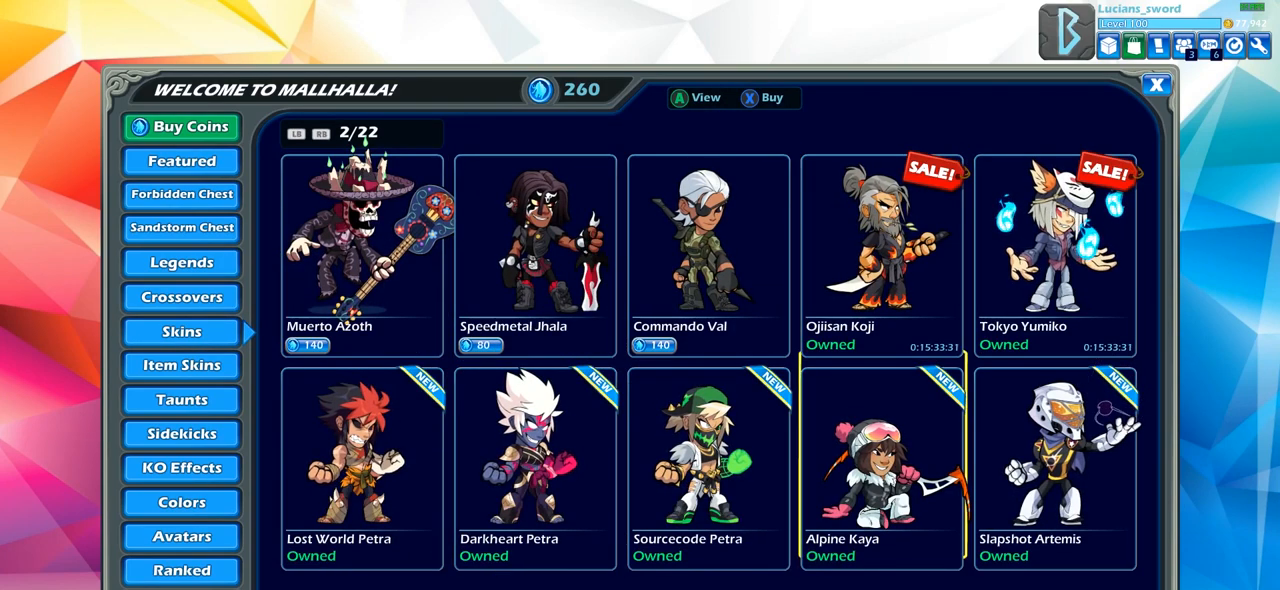
{"buttons": [], "left_stick": "center", "right_stick": "center", "events": [[83, "DPAD_UP", "up"], [183, "R1", "down"], [300, "R1", "up"]]}
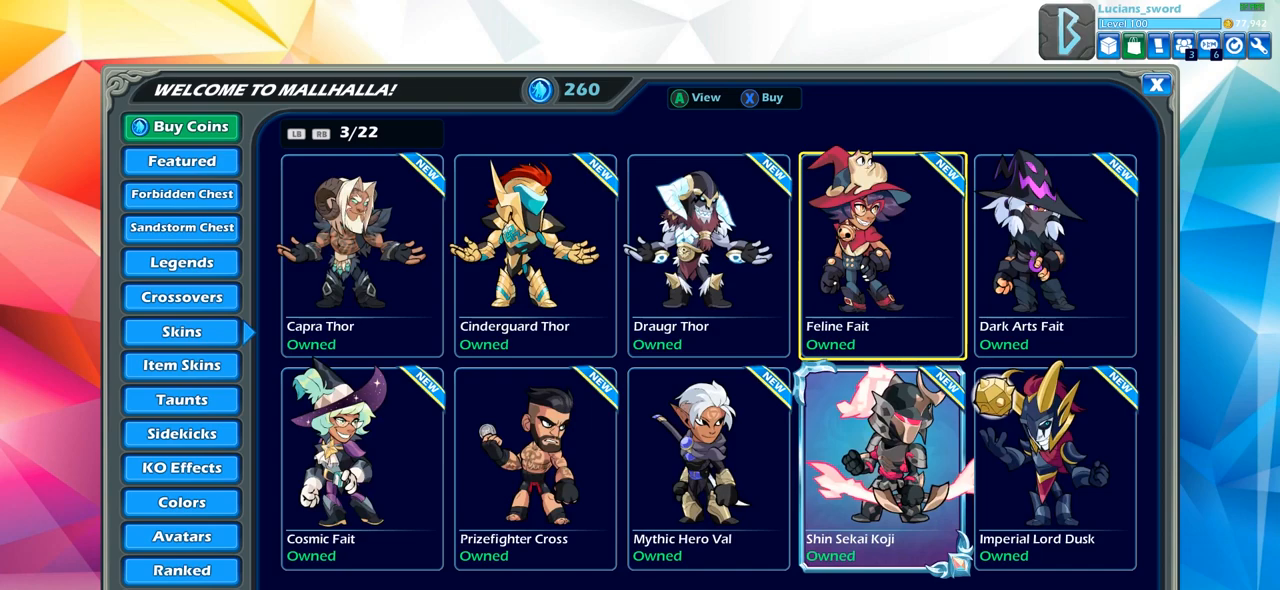
{"buttons": ["DPAD_LEFT"], "left_stick": "center", "right_stick": "center", "events": [[450, "DPAD_LEFT", "down"]]}
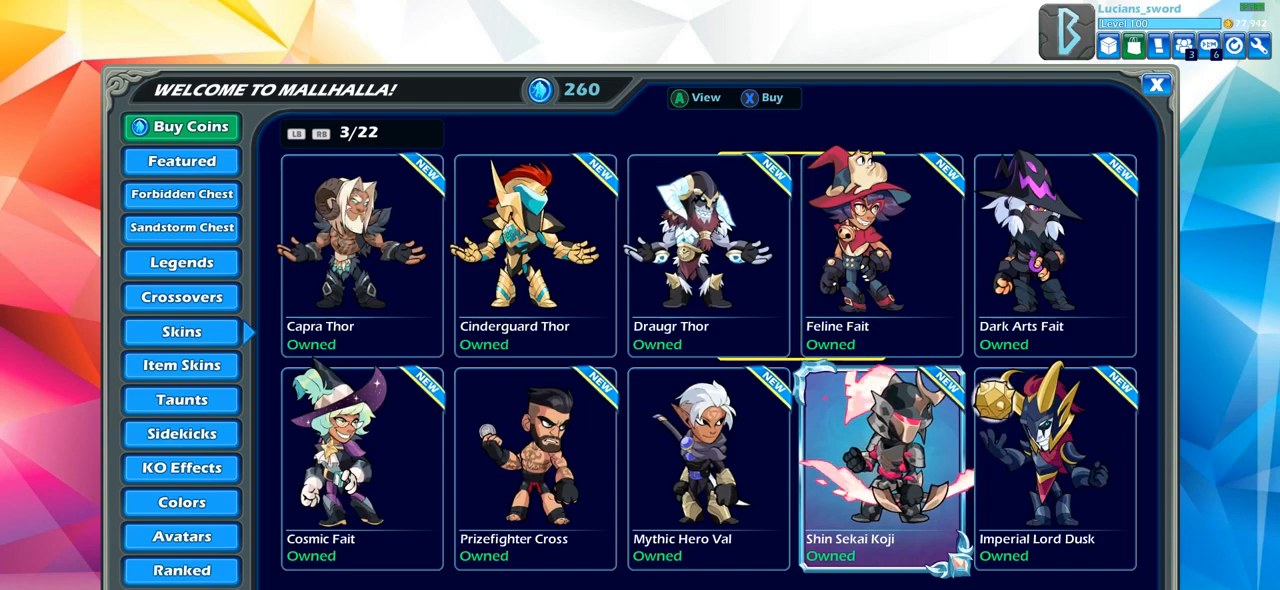
{"buttons": [], "left_stick": "center", "right_stick": "center", "events": [[33, "DPAD_LEFT", "up"], [133, "DPAD_LEFT", "down"], [217, "DPAD_LEFT", "up"], [300, "DPAD_LEFT", "down"], [400, "DPAD_LEFT", "up"]]}
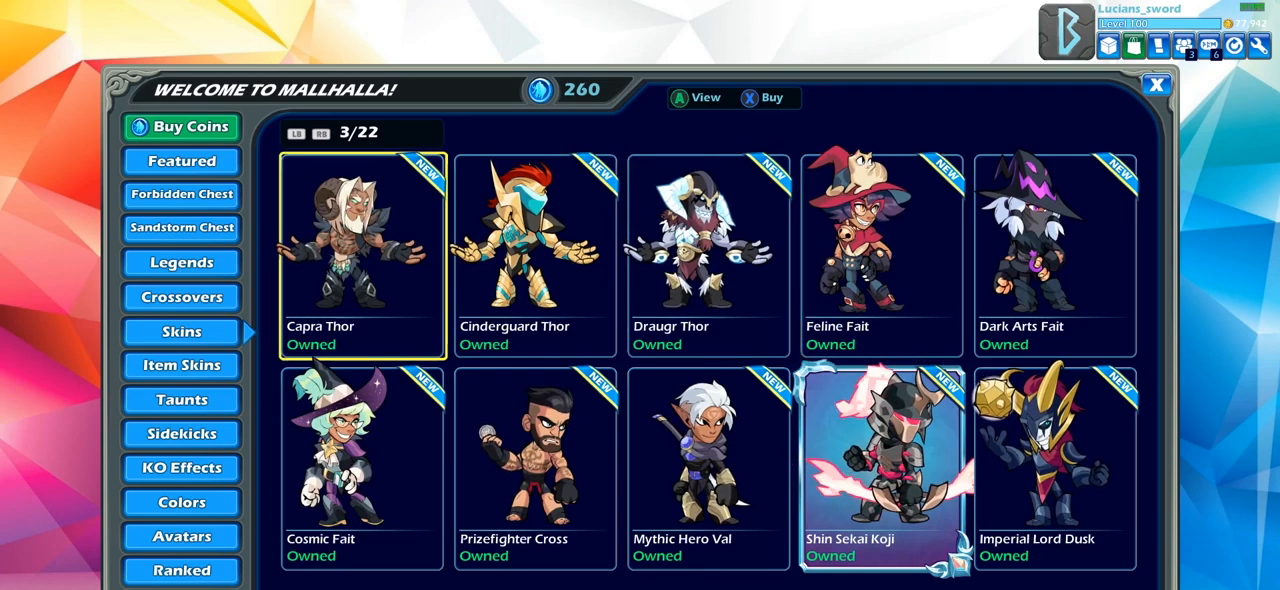
{"buttons": [], "left_stick": "center", "right_stick": "center", "events": []}
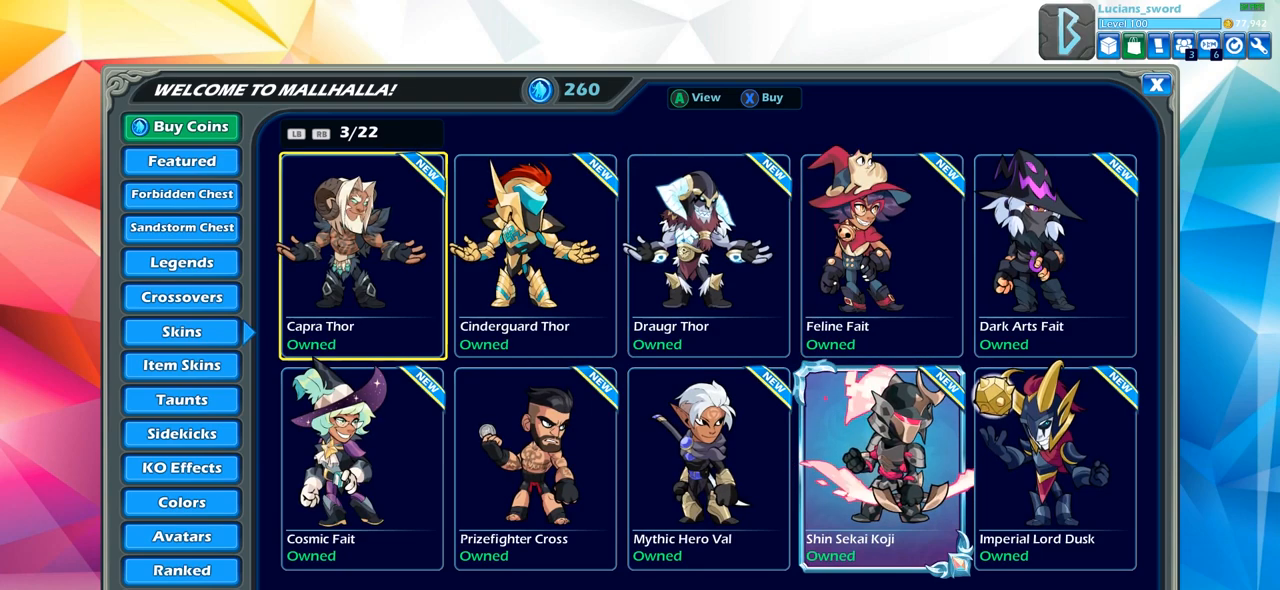
{"buttons": [], "left_stick": "center", "right_stick": "center", "events": [[117, "L1", "down"], [233, "L1", "up"]]}
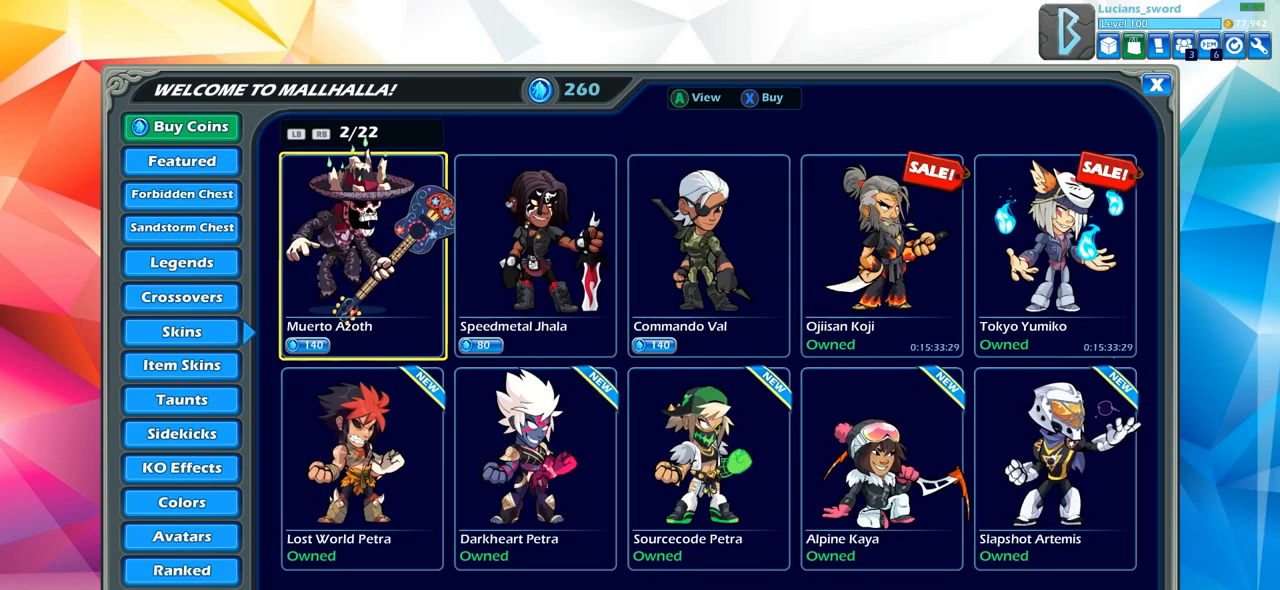
{"buttons": [], "left_stick": "center", "right_stick": "center", "events": [[167, "DPAD_RIGHT", "down"], [283, "DPAD_RIGHT", "up"], [383, "DPAD_RIGHT", "down"], [483, "DPAD_RIGHT", "up"]]}
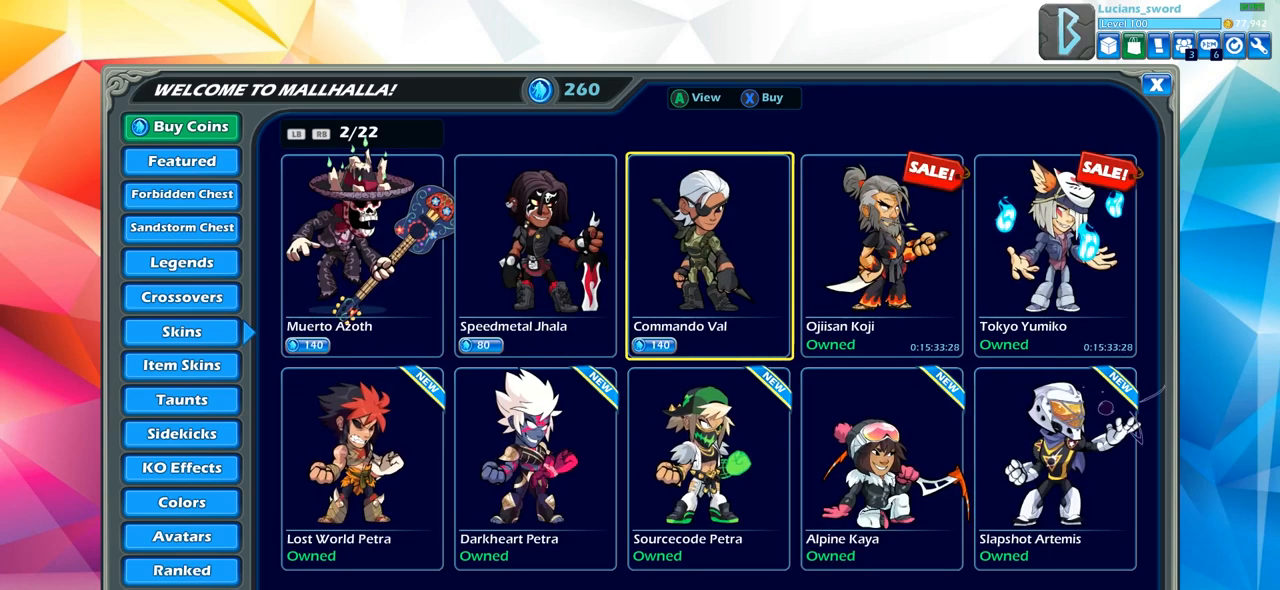
{"buttons": [], "left_stick": "center", "right_stick": "center", "events": [[200, "L1", "down"], [300, "L1", "up"]]}
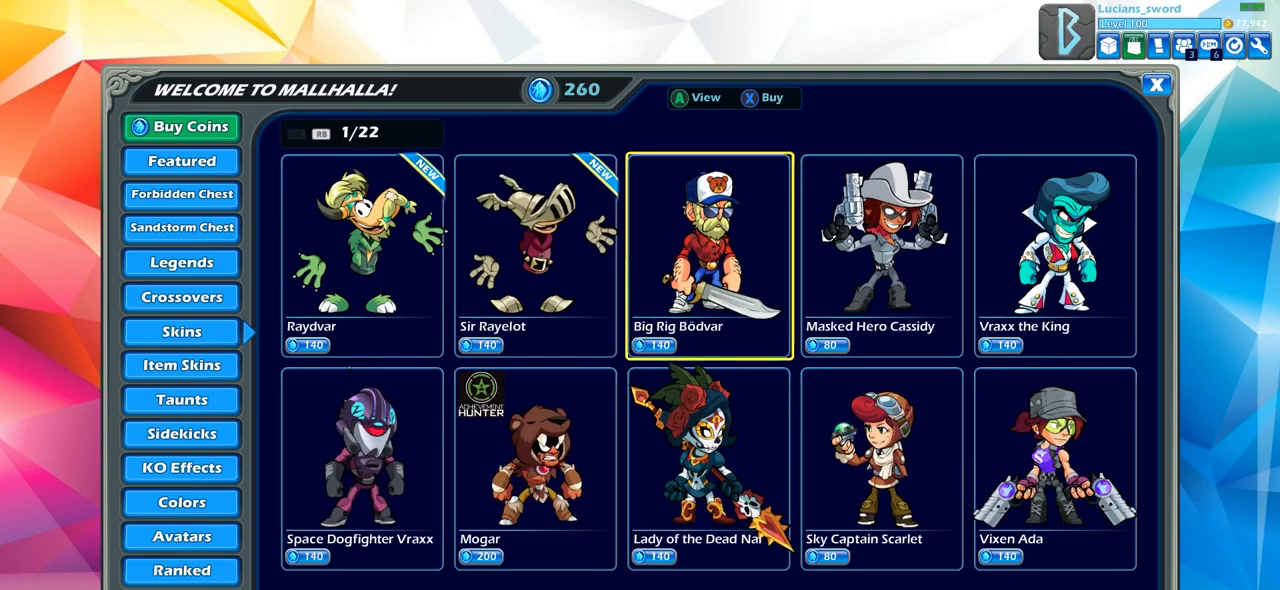
{"buttons": [], "left_stick": "center", "right_stick": "center", "events": [[367, "L1", "down"], [467, "L1", "up"]]}